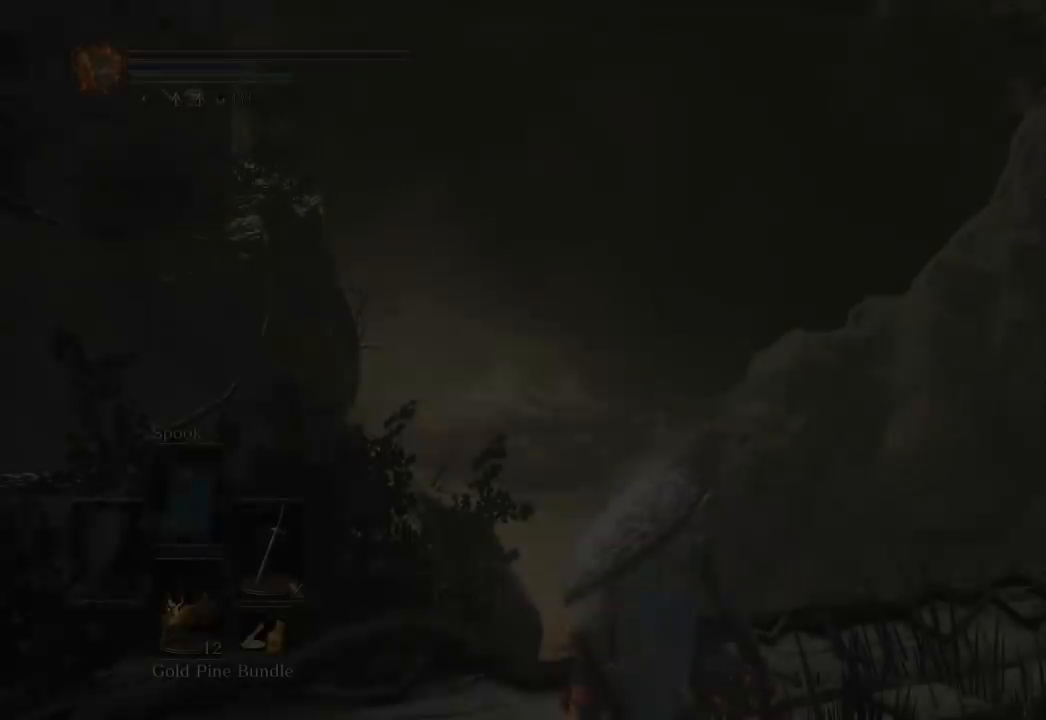
Gameplay with a controller (Xbox layout); each line is a JSON object with the inputs held at the frame after it. "button_events" lists button changes between this image and that frame as [ms after this image, input, new state], when the widget could be followed in between (sticks are given only as held states). This document gives stick clicks only as held states, not as events.
{"buttons": [], "left_stick": "center", "right_stick": "down", "button_events": []}
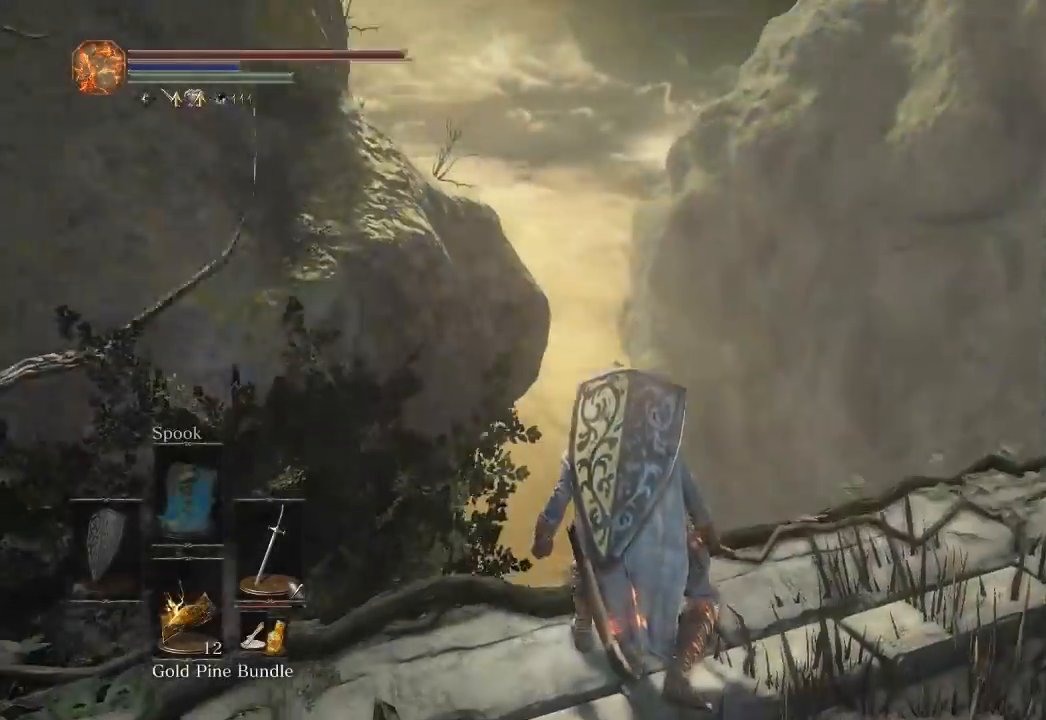
{"buttons": [], "left_stick": "center", "right_stick": "center", "button_events": []}
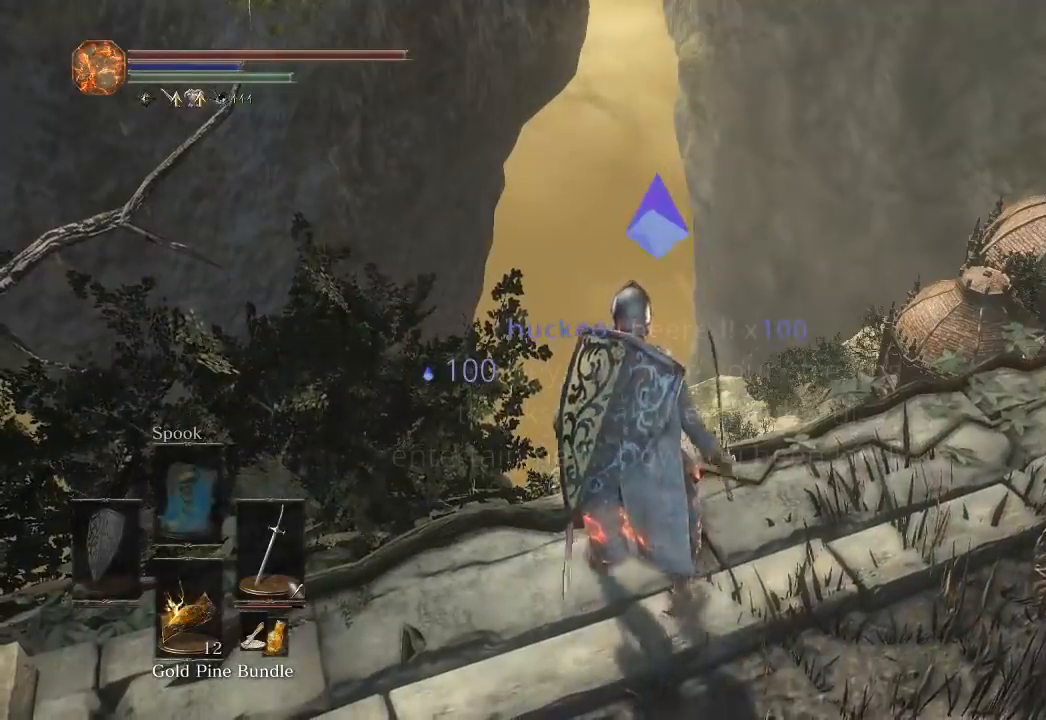
{"buttons": [], "left_stick": "center", "right_stick": "center", "button_events": []}
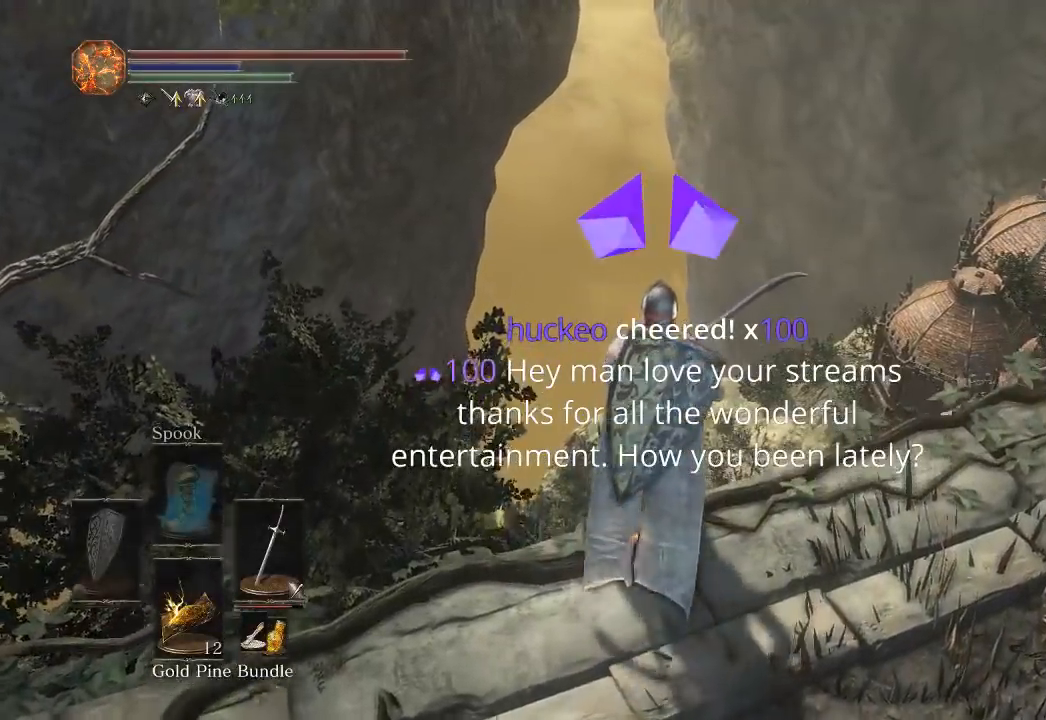
{"buttons": [], "left_stick": "center", "right_stick": "center", "button_events": []}
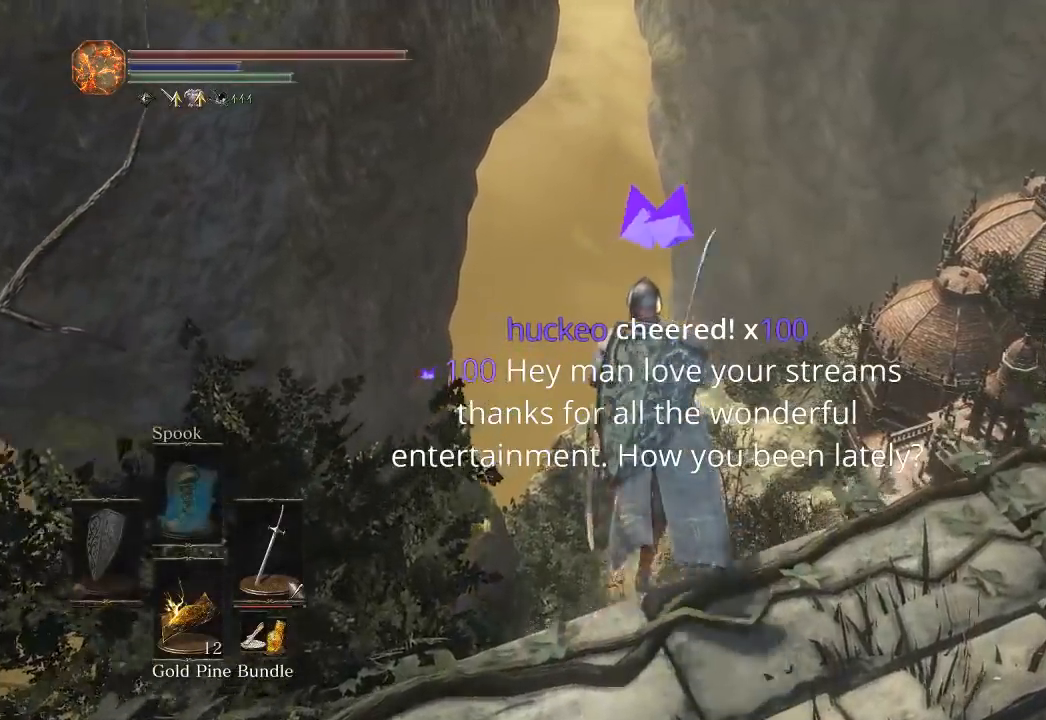
{"buttons": [], "left_stick": "up", "right_stick": "left", "button_events": []}
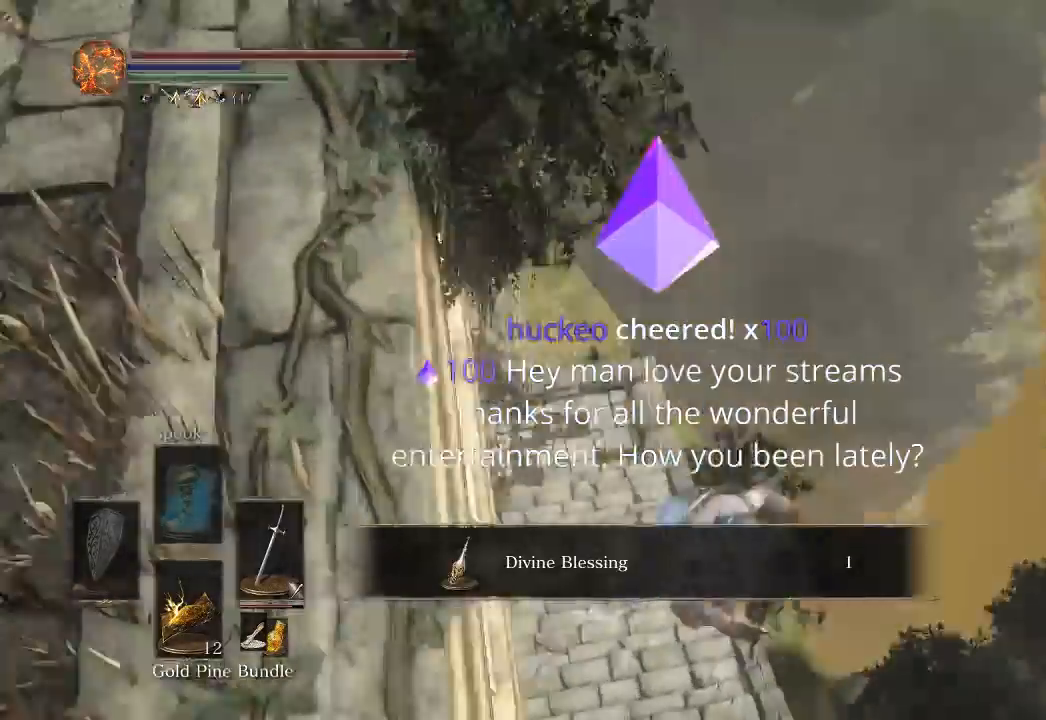
{"buttons": ["B"], "left_stick": "up", "right_stick": "center", "button_events": [[200, "B", "down"], [250, "B", "up"], [317, "B", "down"], [400, "B", "up"], [450, "B", "down"]]}
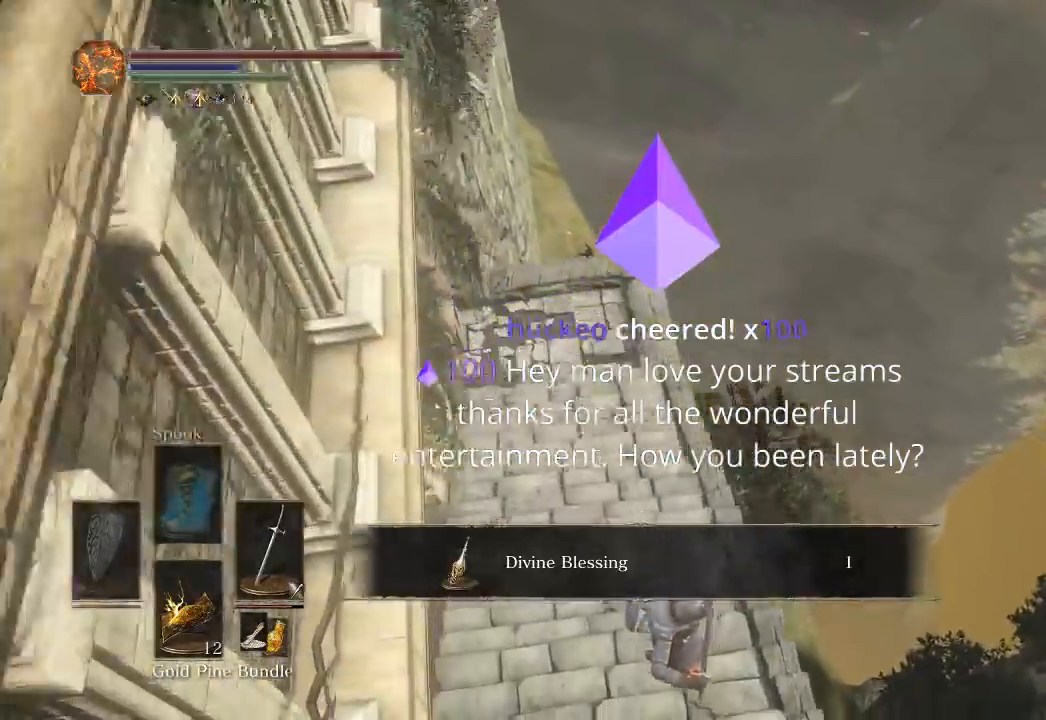
{"buttons": ["B"], "left_stick": "up", "right_stick": "center", "button_events": [[17, "B", "up"], [67, "B", "down"], [167, "B", "up"], [233, "B", "down"], [300, "B", "up"], [367, "B", "down"], [433, "B", "up"], [500, "B", "down"]]}
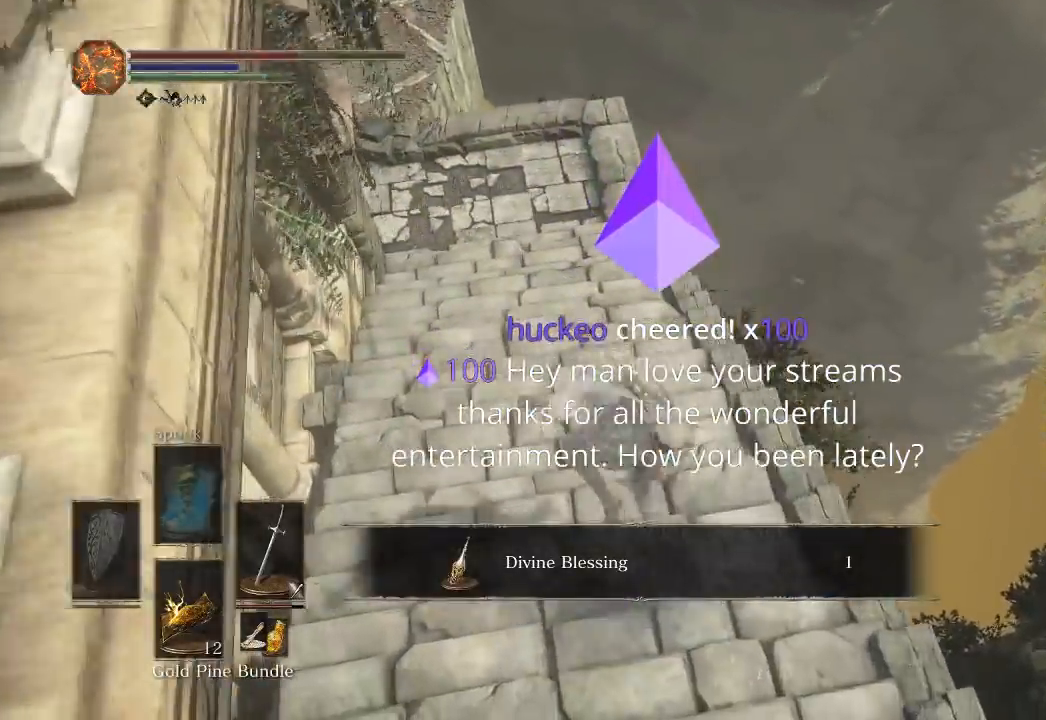
{"buttons": ["B"], "left_stick": "up", "right_stick": "center", "button_events": []}
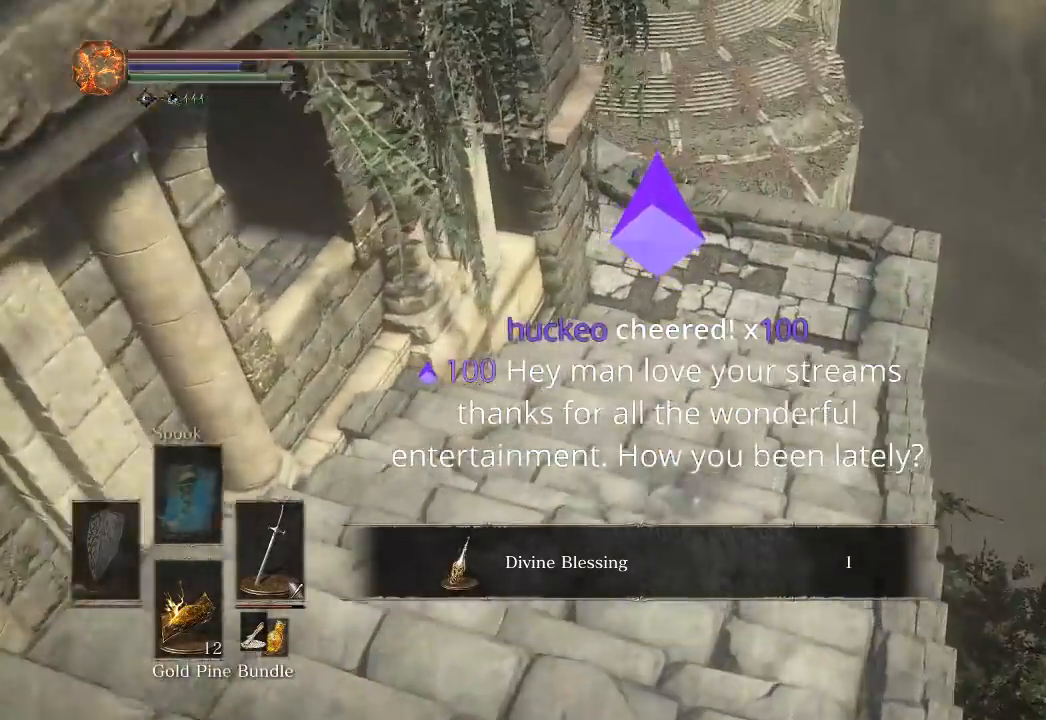
{"buttons": ["B"], "left_stick": "up", "right_stick": "left", "button_events": [[67, "DPAD_DOWN", "down"], [133, "DPAD_DOWN", "up"], [217, "DPAD_DOWN", "down"], [300, "DPAD_DOWN", "up"]]}
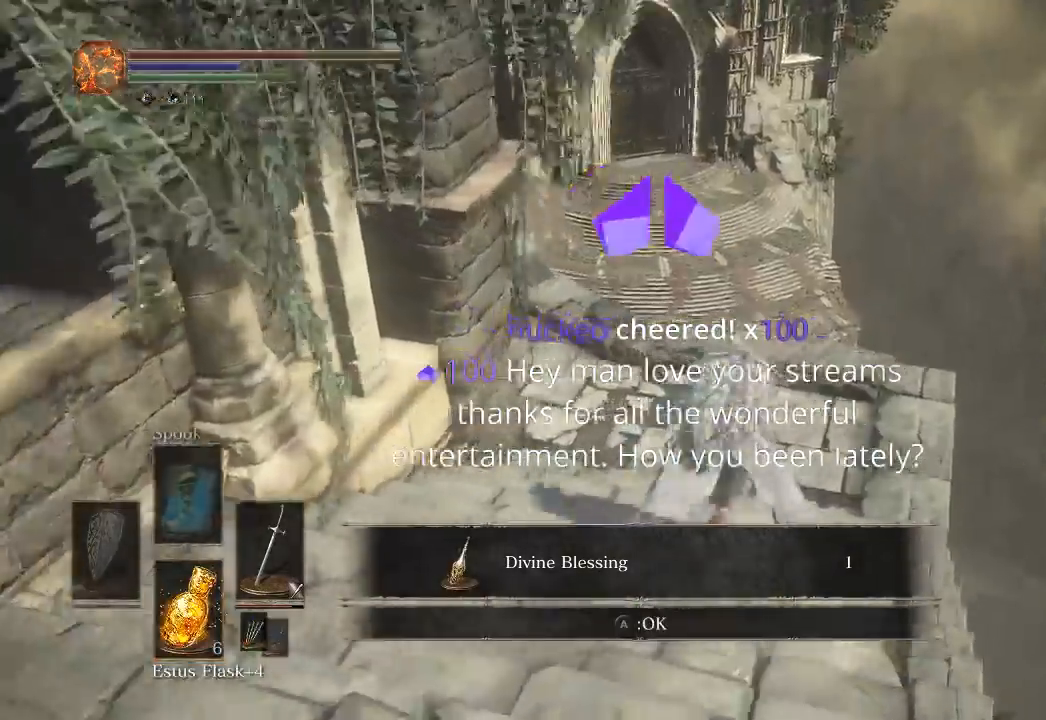
{"buttons": ["A", "B"], "left_stick": "up", "right_stick": "center", "button_events": [[417, "A", "down"]]}
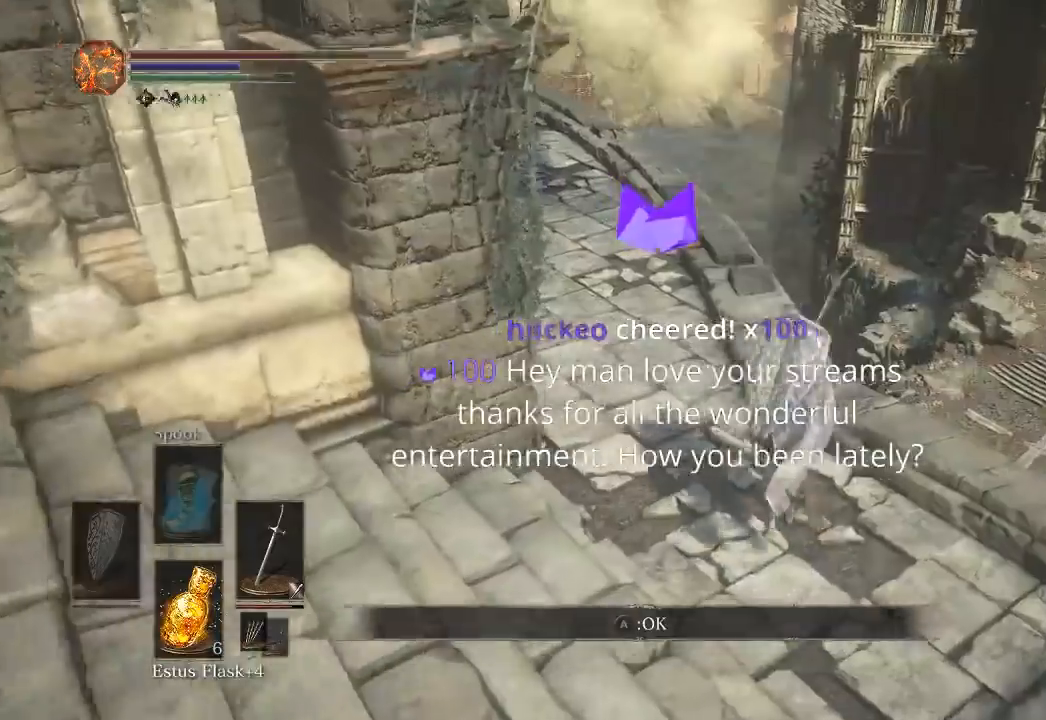
{"buttons": ["B"], "left_stick": "up", "right_stick": "left", "button_events": [[50, "A", "up"], [117, "A", "down"], [200, "A", "up"]]}
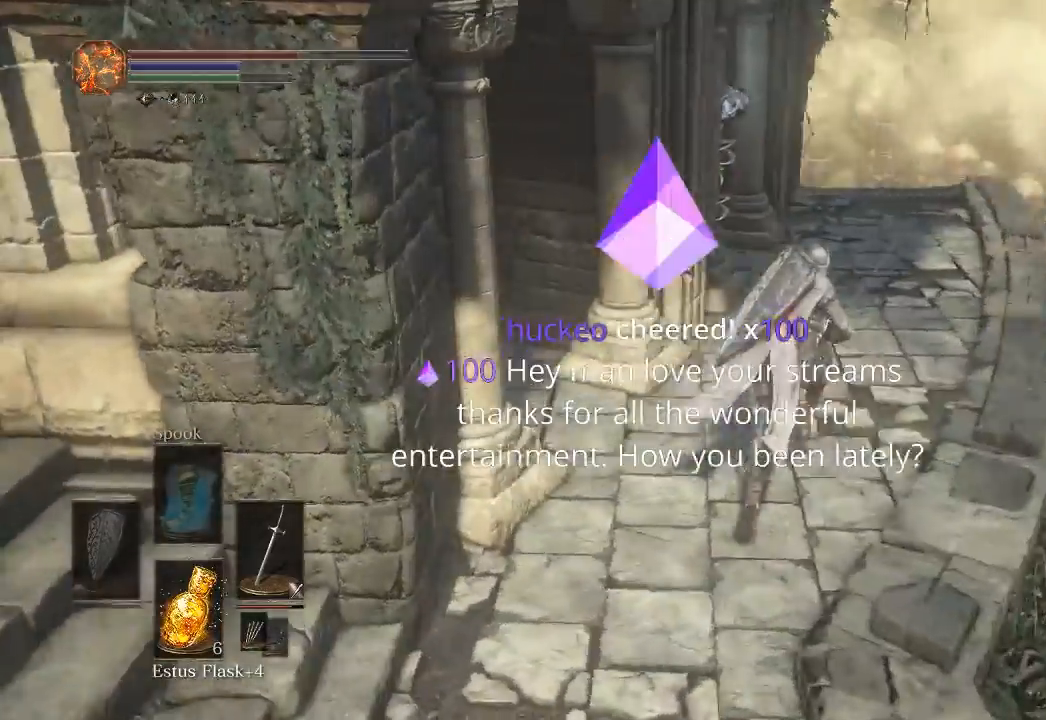
{"buttons": [], "left_stick": "up-right", "right_stick": "left", "button_events": [[267, "B", "up"]]}
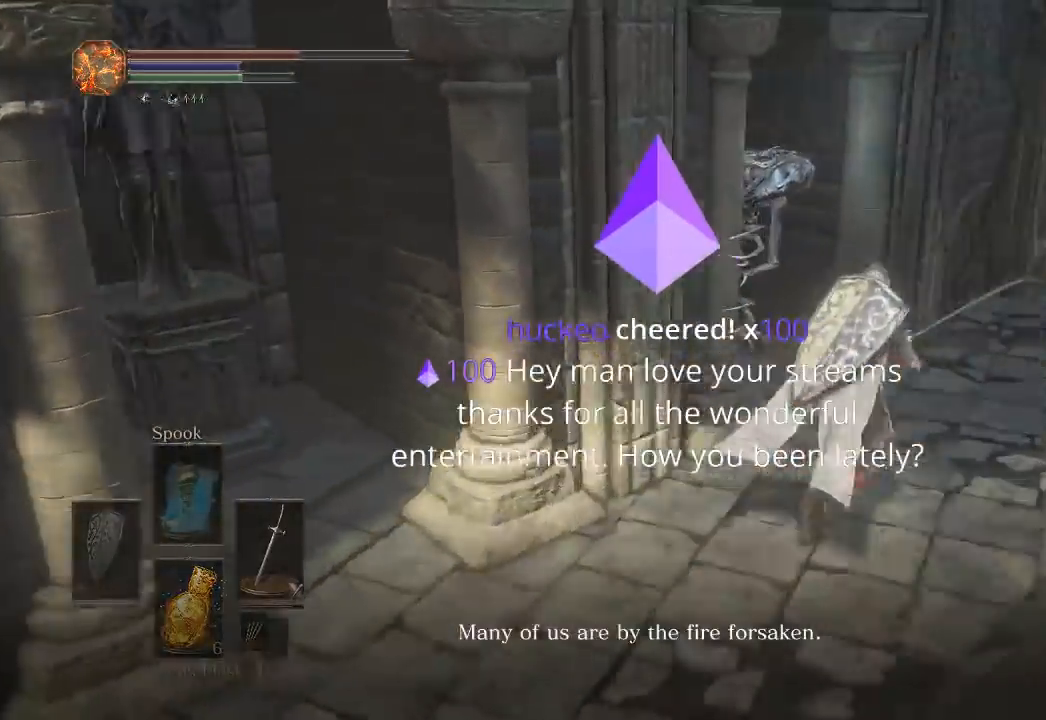
{"buttons": [], "left_stick": "up", "right_stick": "center", "button_events": []}
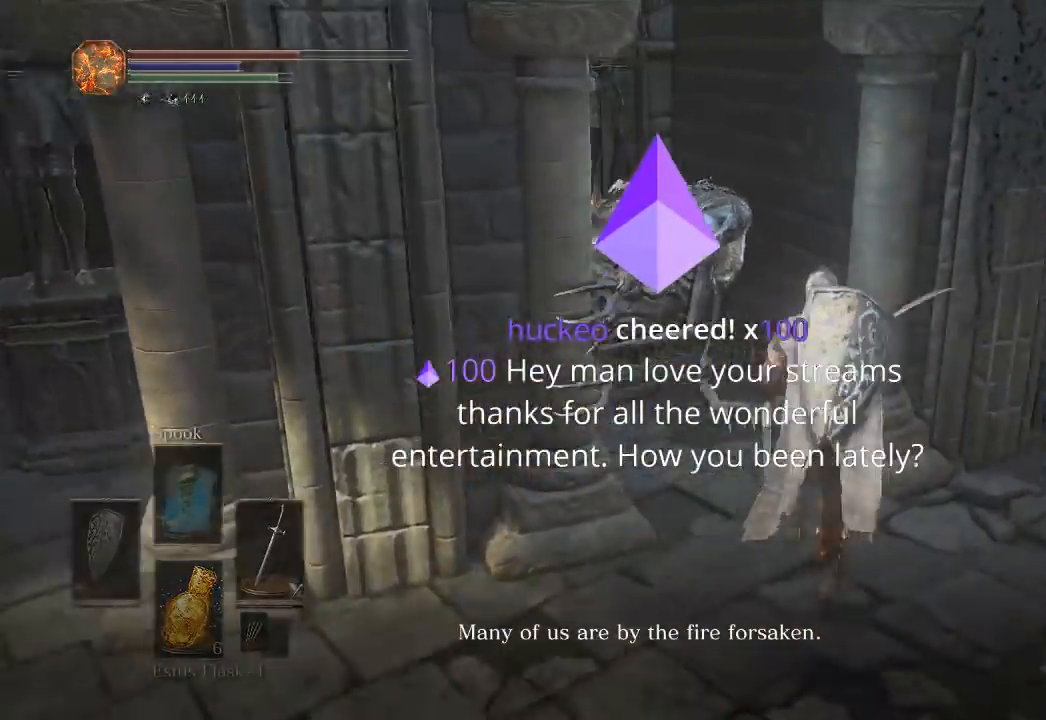
{"buttons": [], "left_stick": "up", "right_stick": "left", "button_events": []}
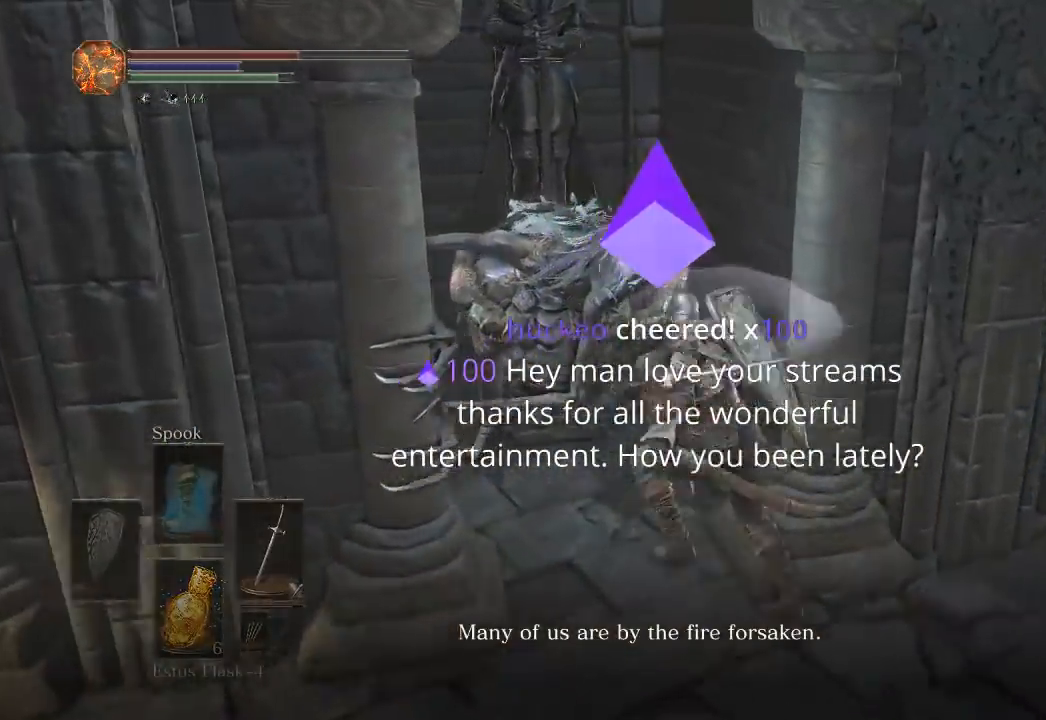
{"buttons": [], "left_stick": "up", "right_stick": "center", "button_events": []}
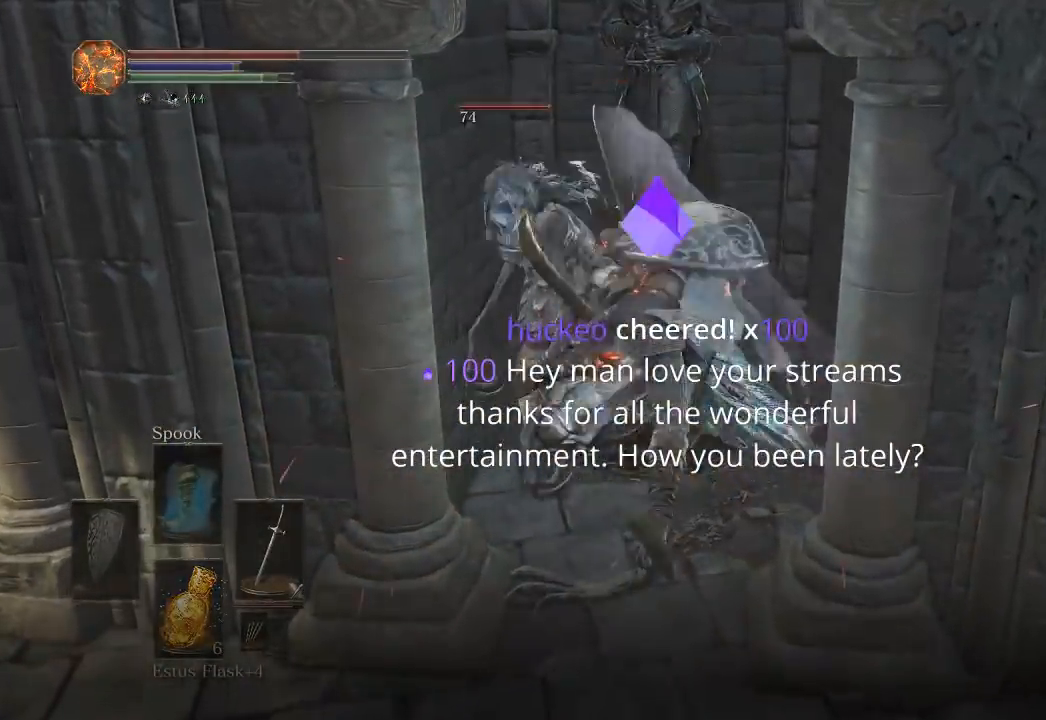
{"buttons": [], "left_stick": "down-right", "right_stick": "center", "button_events": []}
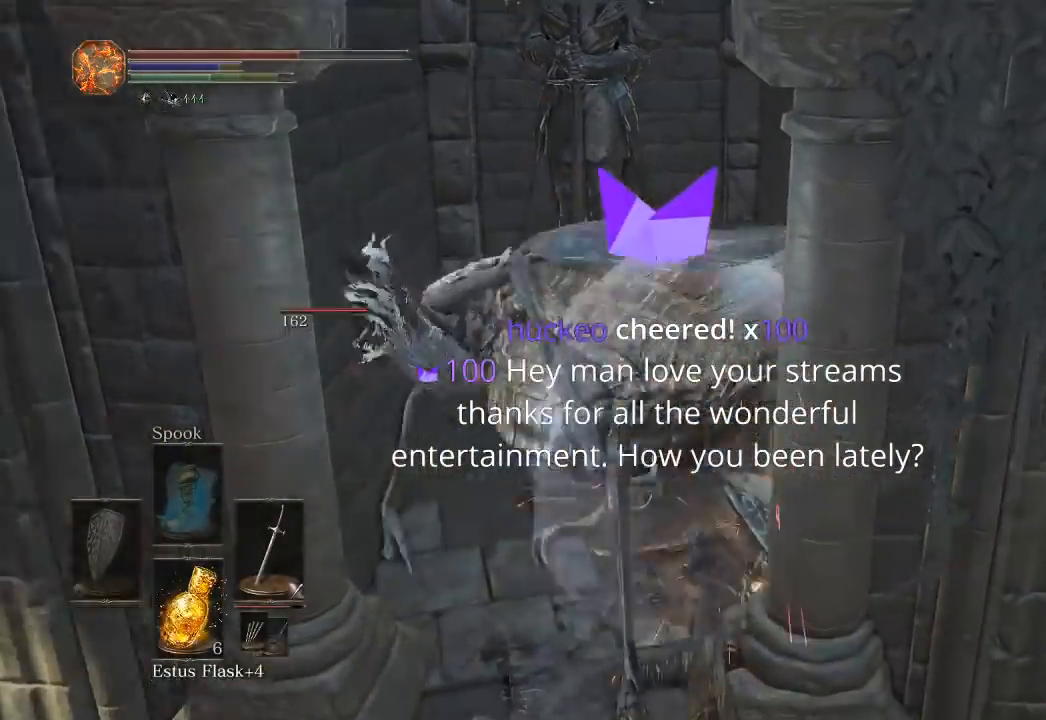
{"buttons": ["A", "B"], "left_stick": "down", "right_stick": "center", "button_events": [[133, "B", "down"], [333, "A", "down"], [400, "A", "up"], [450, "A", "down"]]}
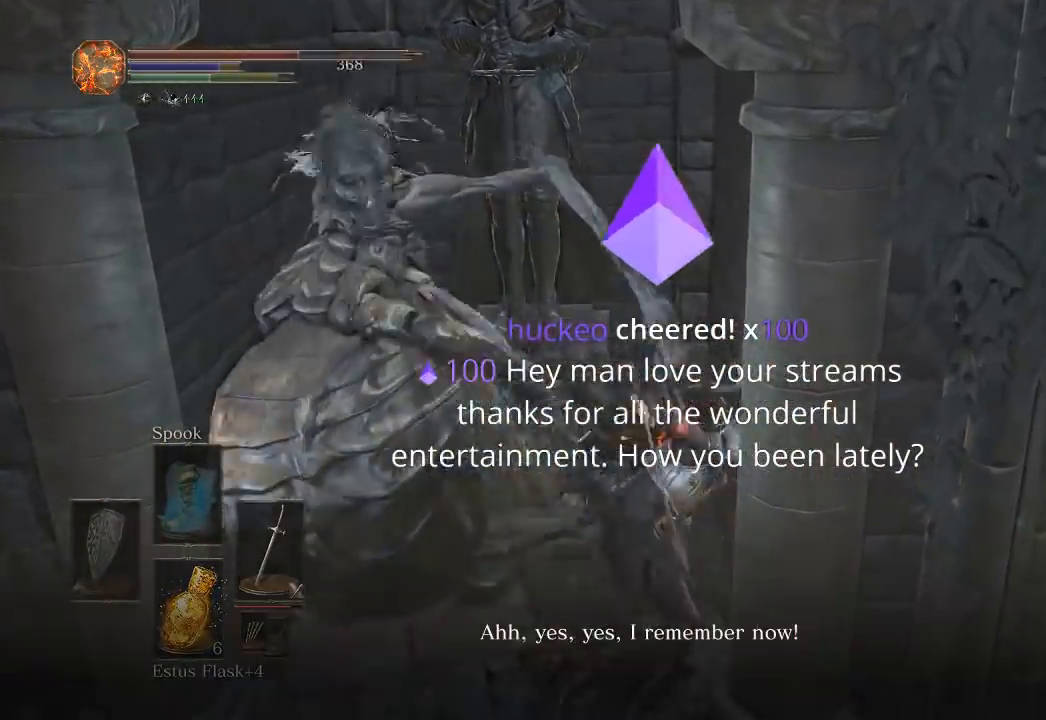
{"buttons": ["B"], "left_stick": "down", "right_stick": "center", "button_events": [[33, "A", "up"], [117, "A", "down"], [183, "A", "up"], [250, "A", "down"], [317, "A", "up"], [383, "A", "down"], [467, "A", "up"]]}
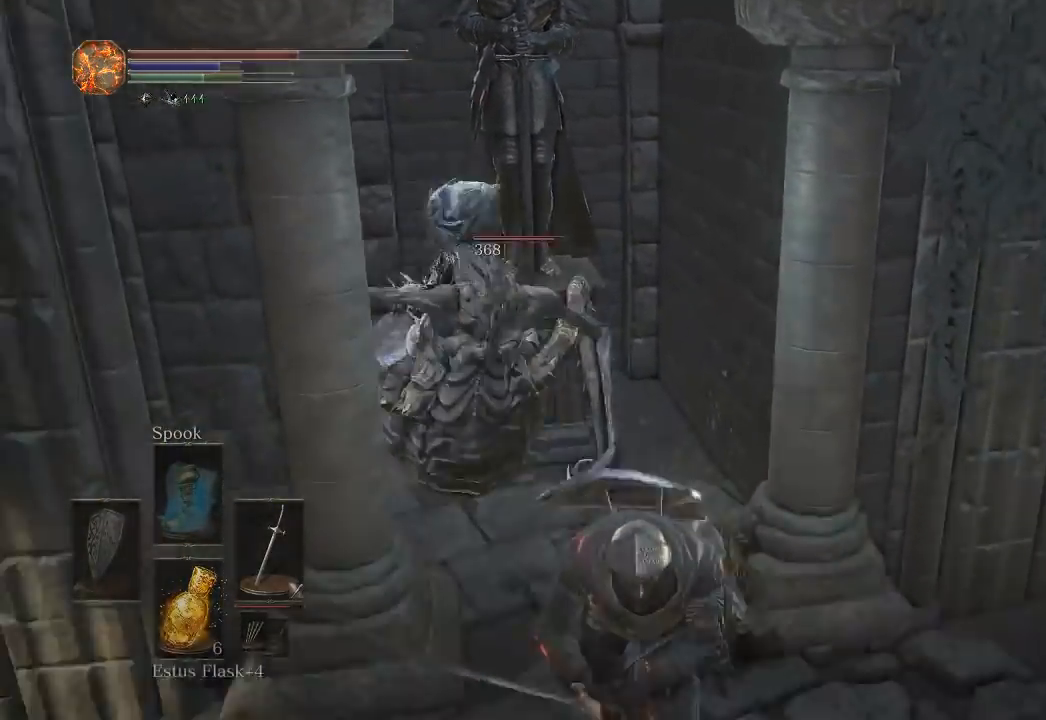
{"buttons": ["B"], "left_stick": "left", "right_stick": "right", "button_events": [[150, "Y", "down"], [283, "Y", "up"]]}
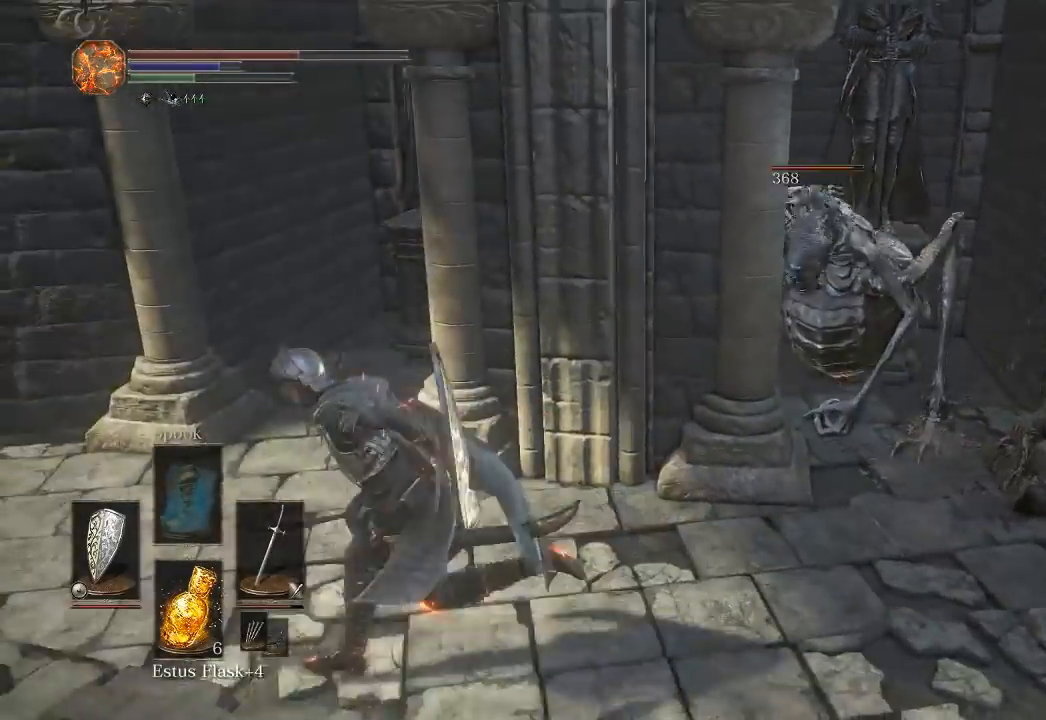
{"buttons": [], "left_stick": "left", "right_stick": "right", "button_events": [[283, "B", "up"]]}
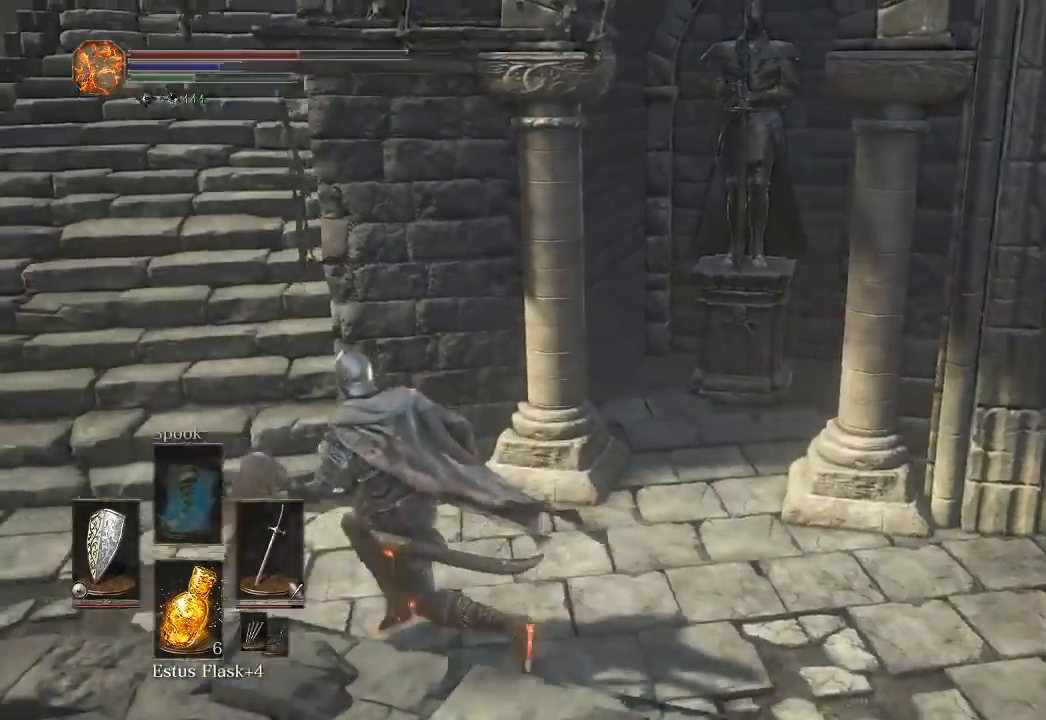
{"buttons": [], "left_stick": "down-left", "right_stick": "center", "button_events": [[300, "L2", "down"], [433, "L2", "up"]]}
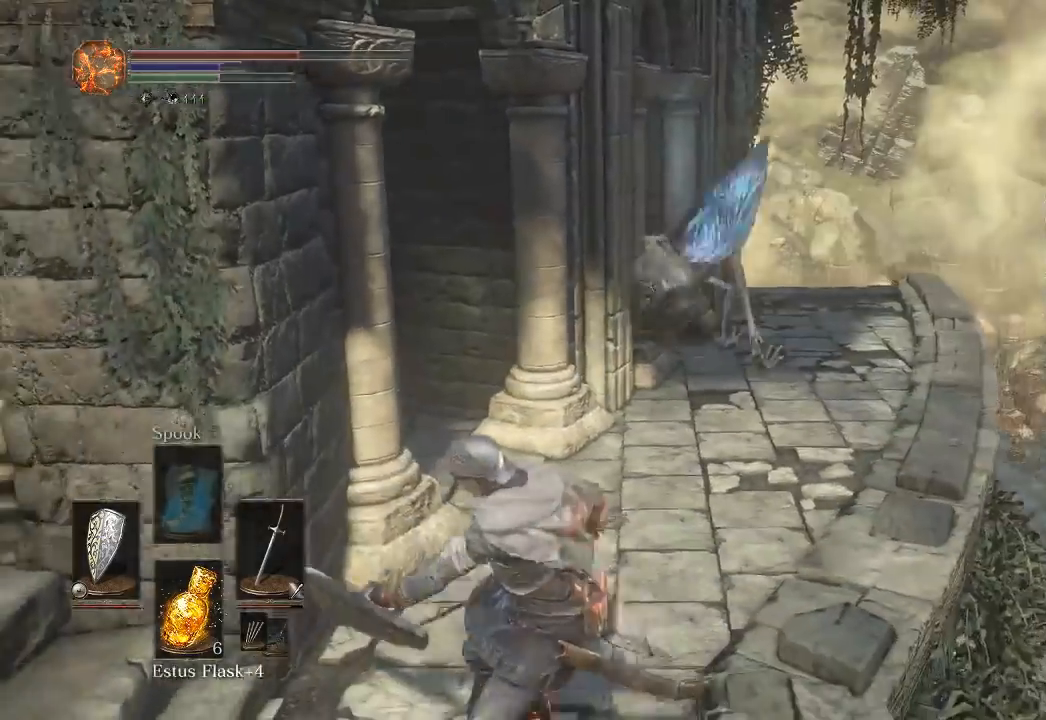
{"buttons": ["START"], "left_stick": "down-left", "right_stick": "center", "button_events": [[500, "START", "down"]]}
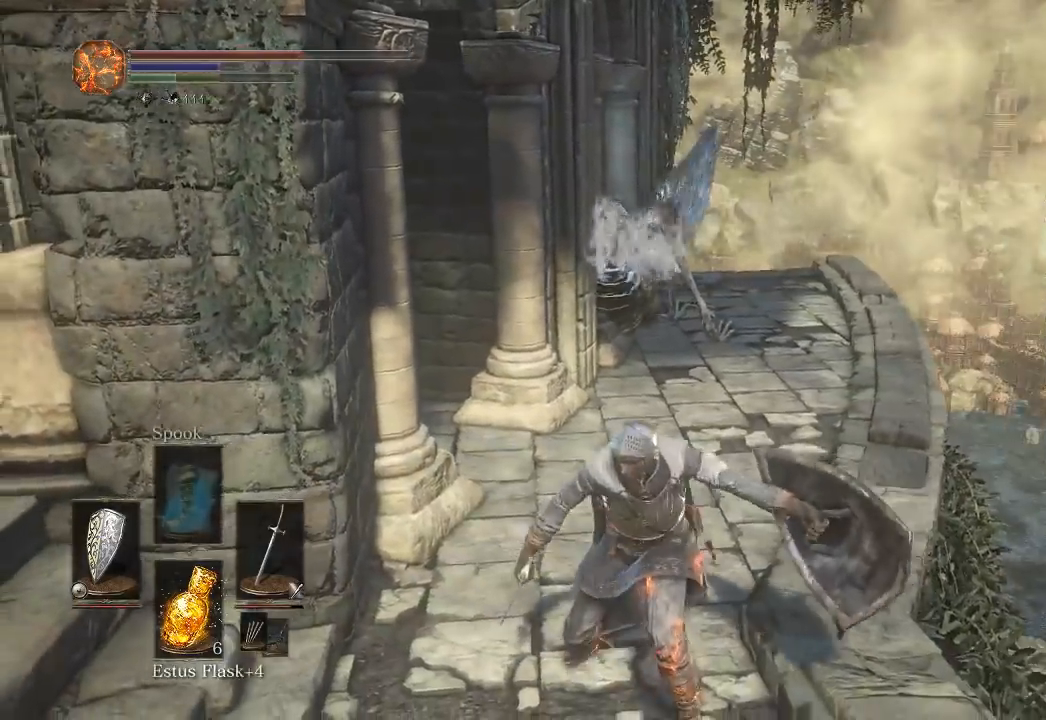
{"buttons": ["A"], "left_stick": "down", "right_stick": "center", "button_events": [[67, "START", "up"], [233, "A", "down"], [317, "A", "up"], [417, "A", "down"]]}
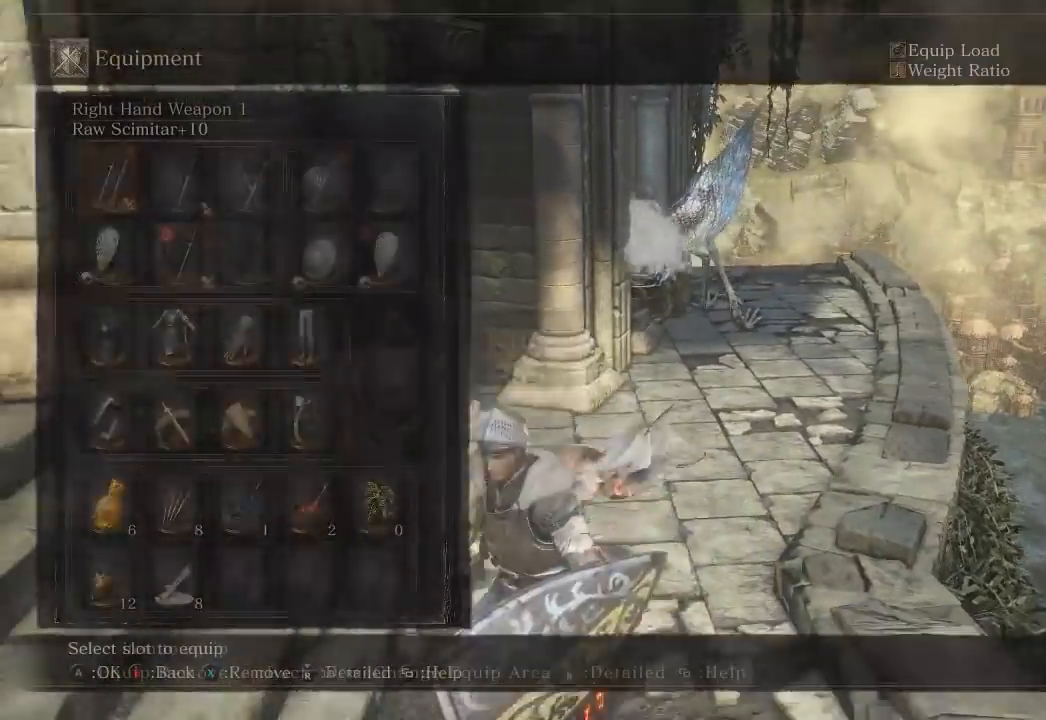
{"buttons": ["START"], "left_stick": "center", "right_stick": "center", "button_events": [[17, "A", "up"], [217, "DPAD_RIGHT", "down"], [283, "A", "down"], [317, "DPAD_RIGHT", "up"], [367, "A", "up"], [433, "START", "down"]]}
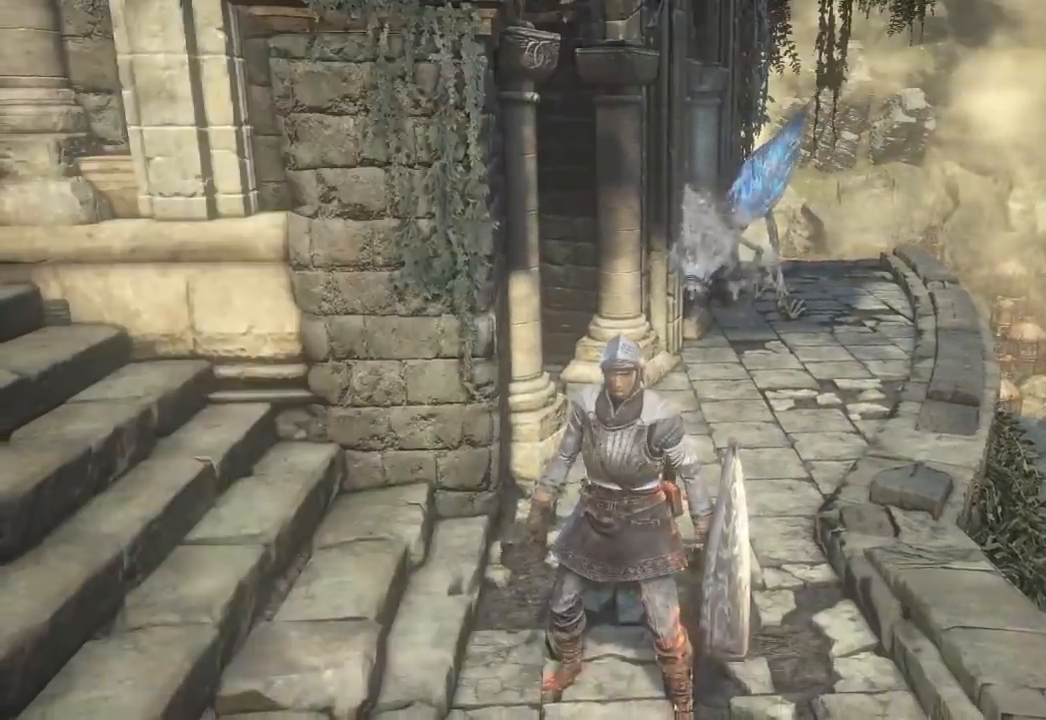
{"buttons": [], "left_stick": "center", "right_stick": "center", "button_events": [[33, "L2", "down"], [67, "START", "up"], [167, "L2", "up"]]}